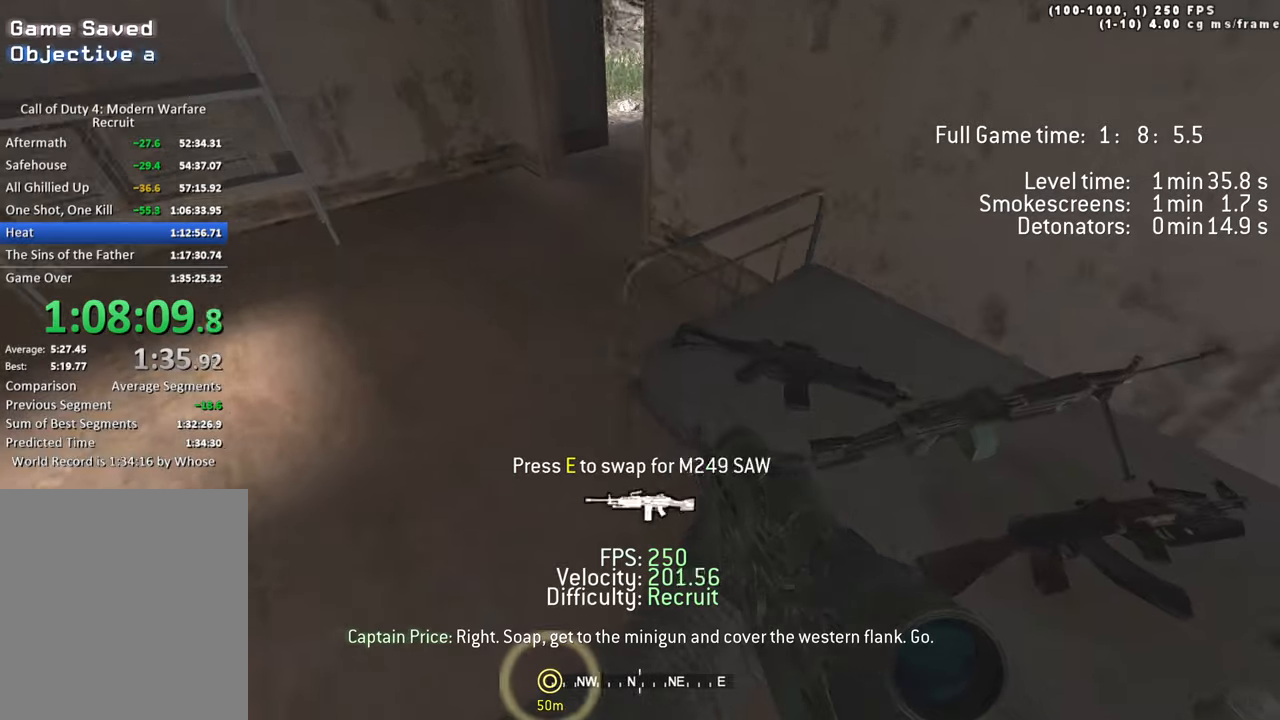
Gameplay with keyboard; each line is a JSON object with the keys held at the frame after it. "events" lists presses ("down") and releases ("up") of "1", "2", "3", "4", "5", "a", "alt", "c", "caps_lock", "ctrl", "d", "e", "f", "g", "q", "r", "s", "shift", "space", "t", "tab", "v", "w", "x" and "z" between this image and that frame as [ms after this image, input, new state], when the widget could be followed in between. No other keys are recorded. Mouse input is not recorded.
{"keys": []}
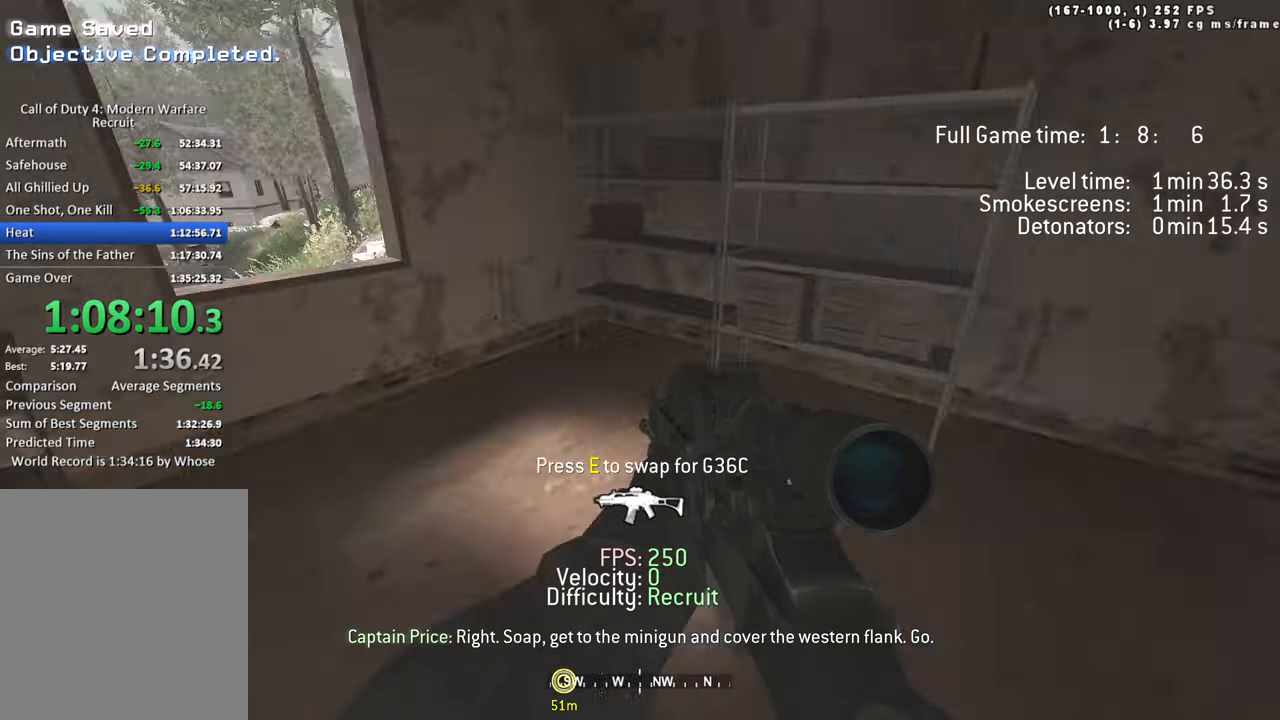
{"keys": ["a", "w"], "events": [[250, "a", "down"], [250, "w", "down"]]}
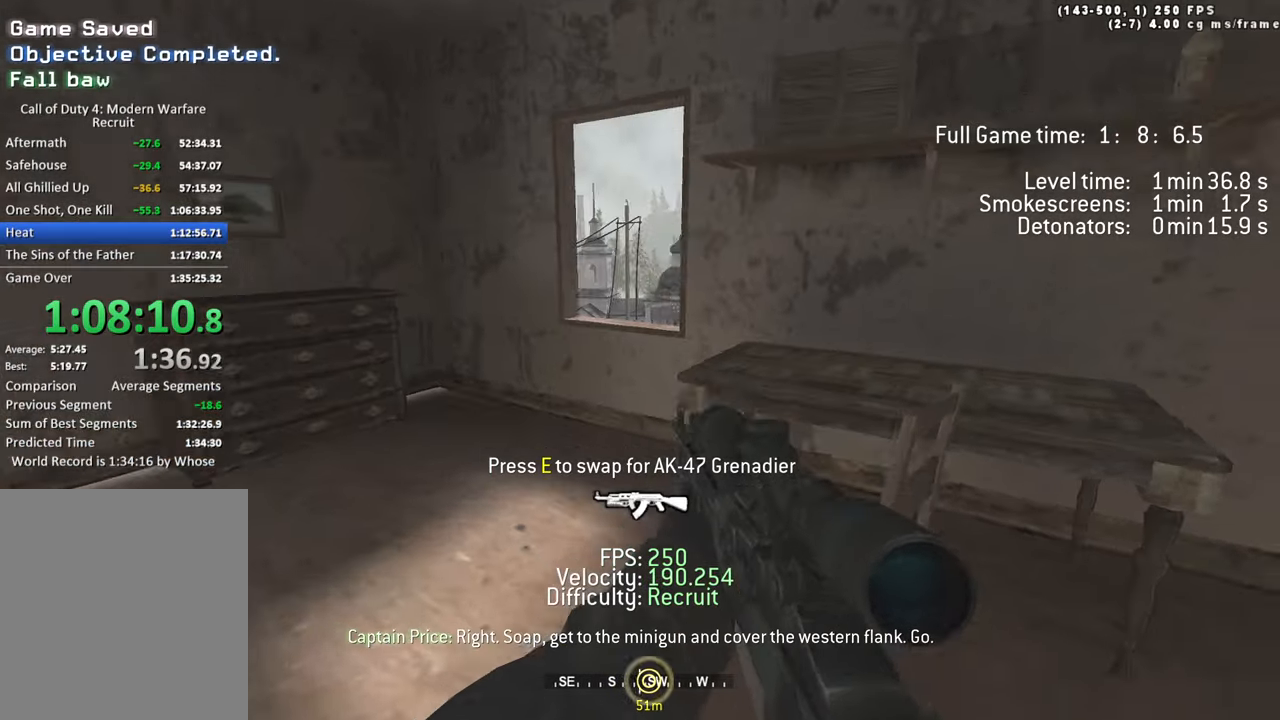
{"keys": ["d", "space"], "events": [[33, "a", "up"], [133, "w", "up"], [366, "w", "down"], [416, "d", "down"], [450, "space", "down"], [500, "w", "up"]]}
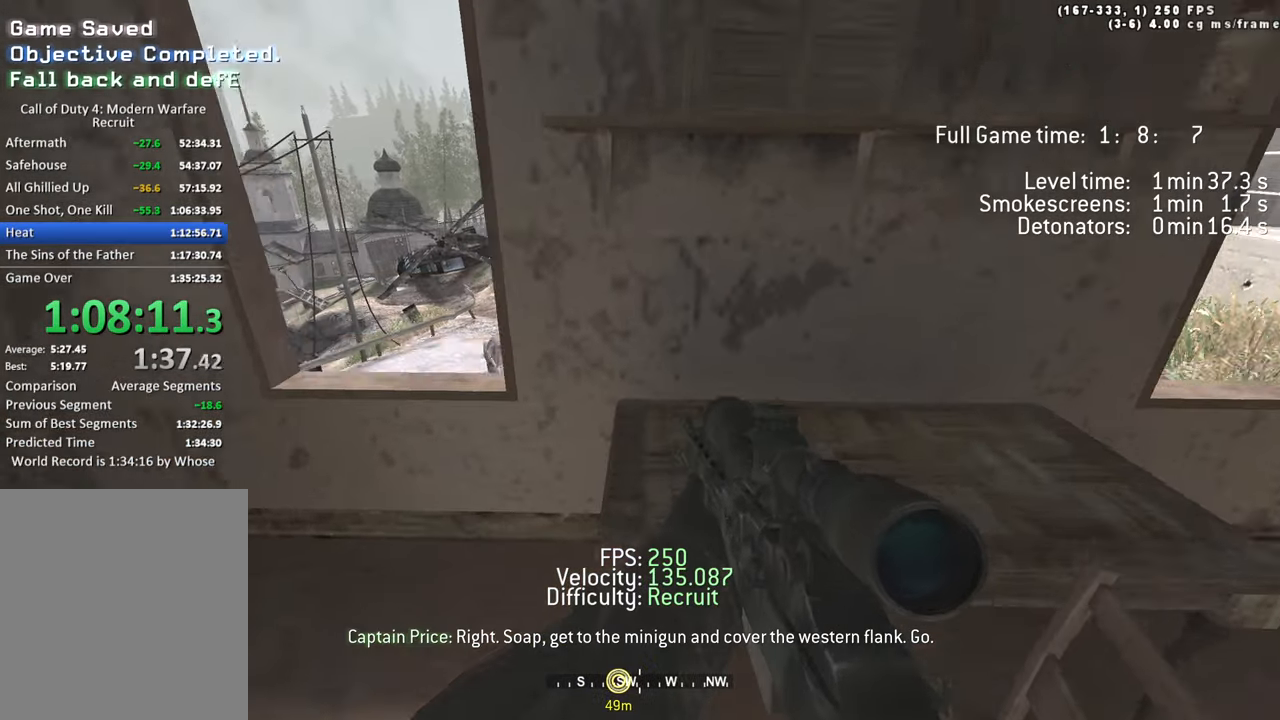
{"keys": [], "events": [[50, "space", "up"], [100, "d", "up"]]}
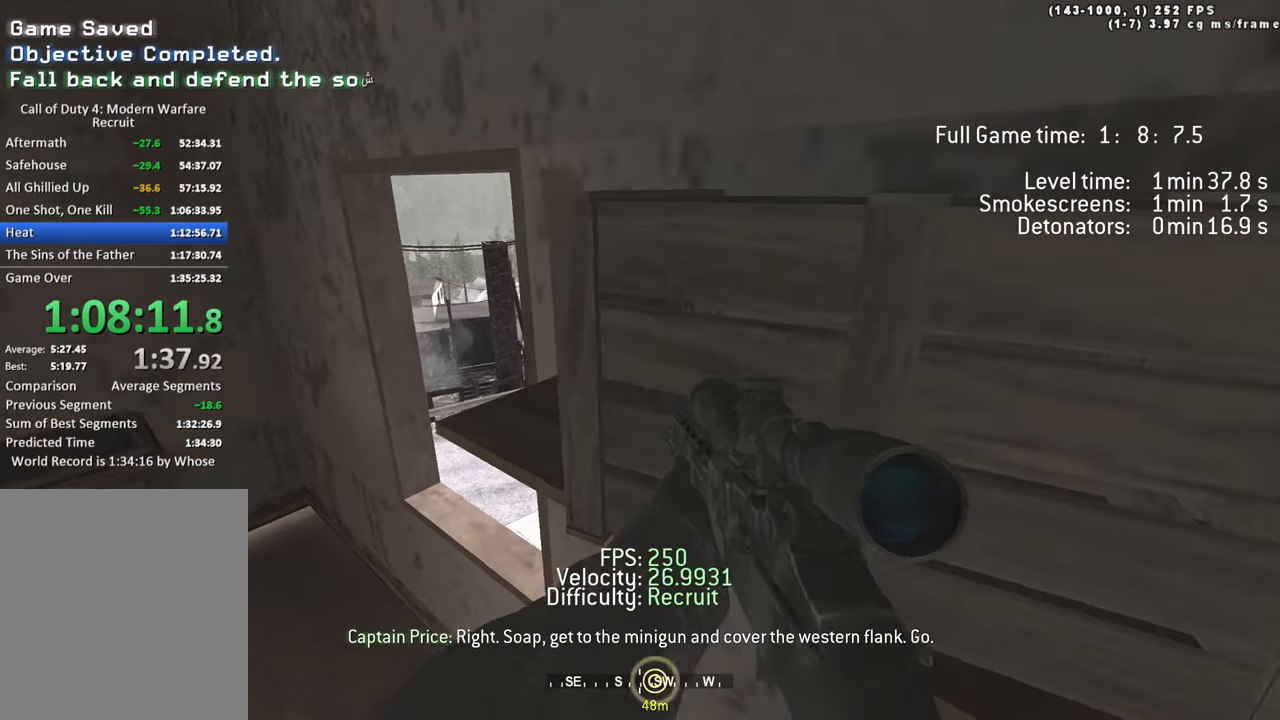
{"keys": [], "events": [[66, "a", "down"], [166, "a", "up"]]}
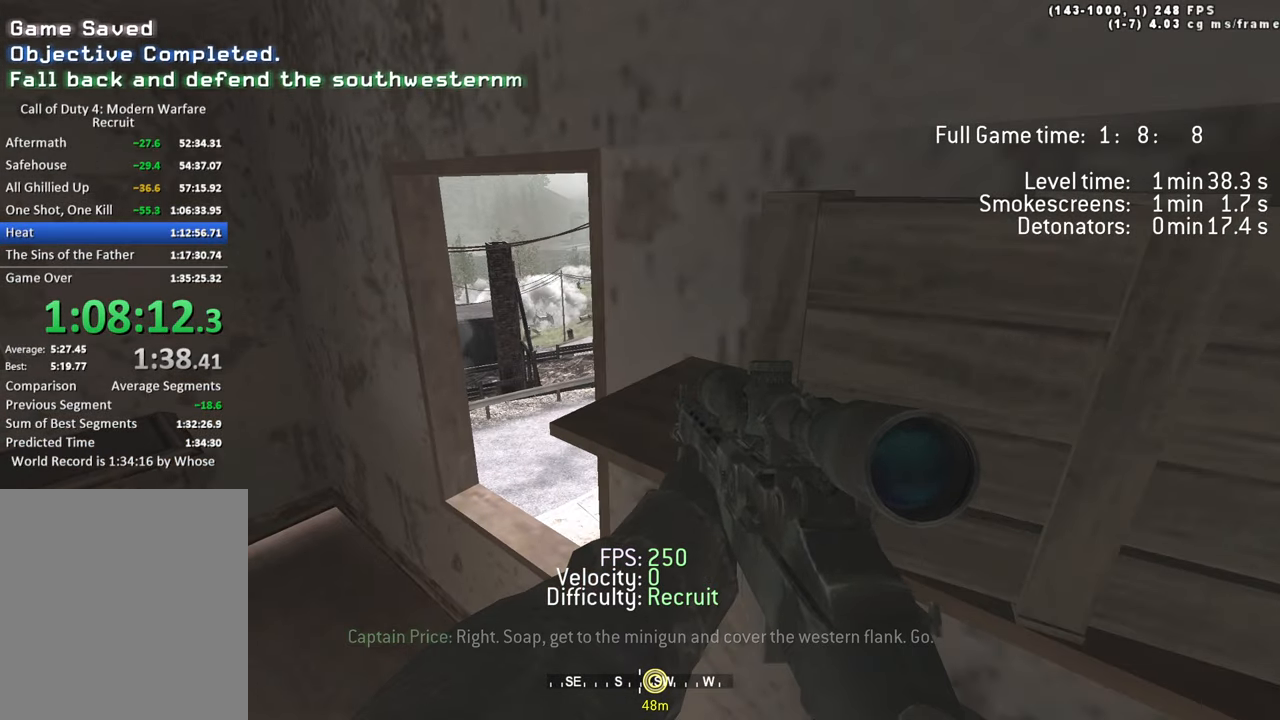
{"keys": ["w"], "events": [[50, "1", "down"], [133, "1", "up"], [183, "1", "down"], [266, "1", "up"], [466, "w", "down"]]}
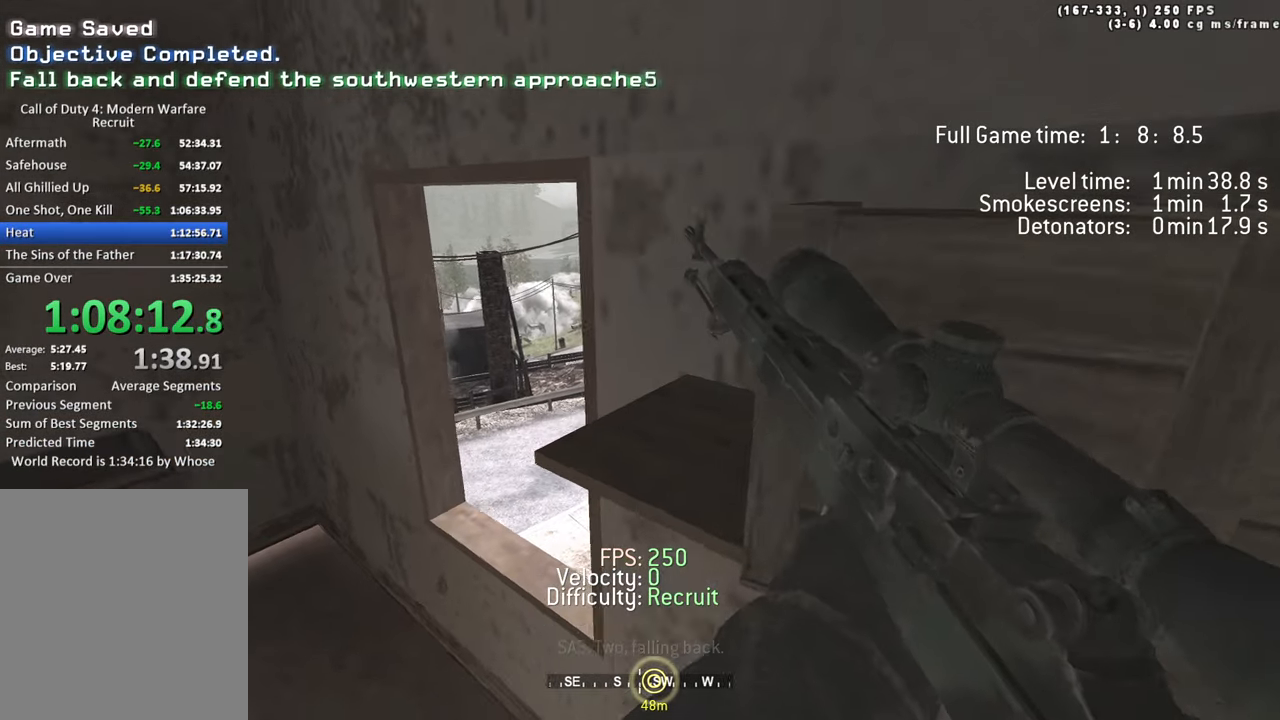
{"keys": [], "events": [[50, "w", "up"]]}
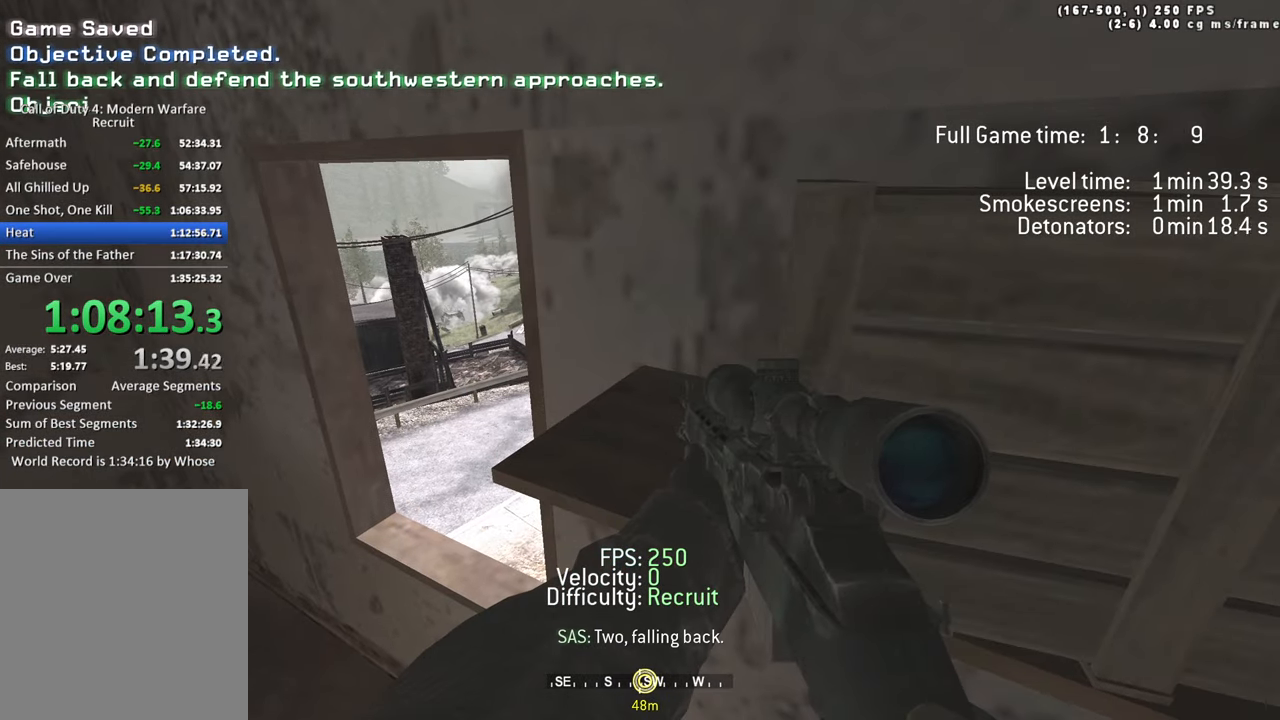
{"keys": ["tab"], "events": [[400, "tab", "down"]]}
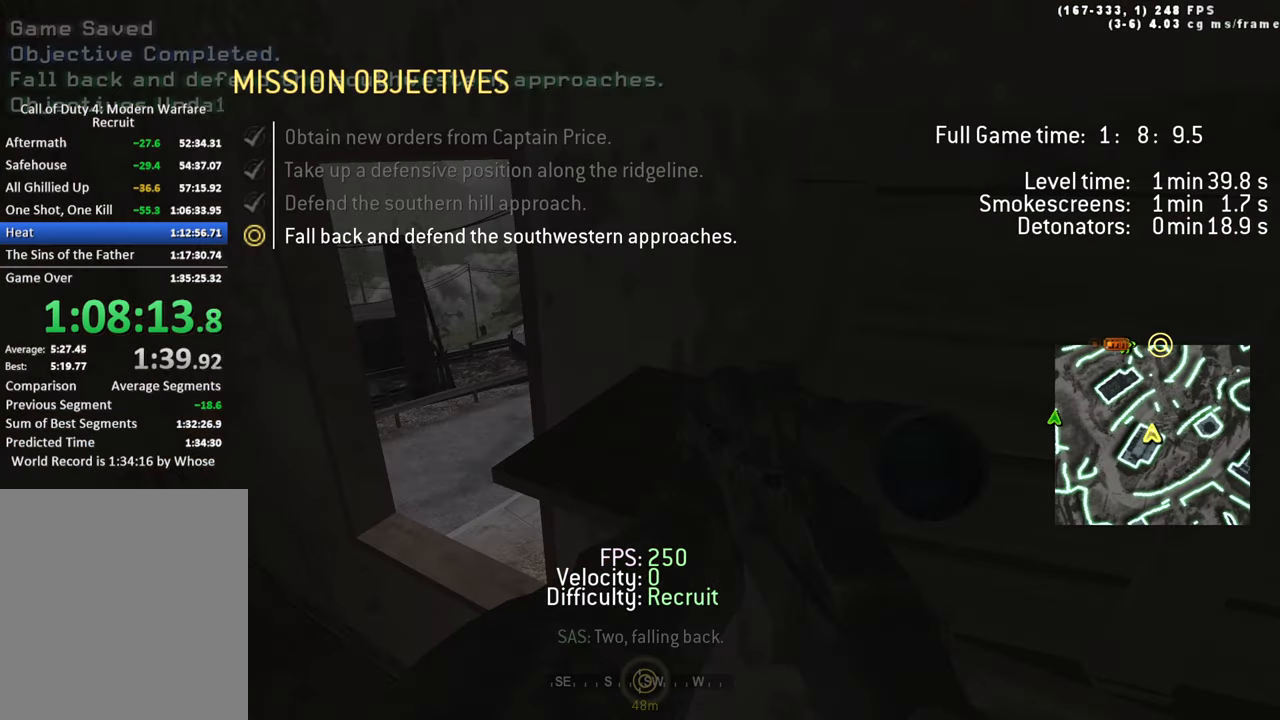
{"keys": ["tab"], "events": []}
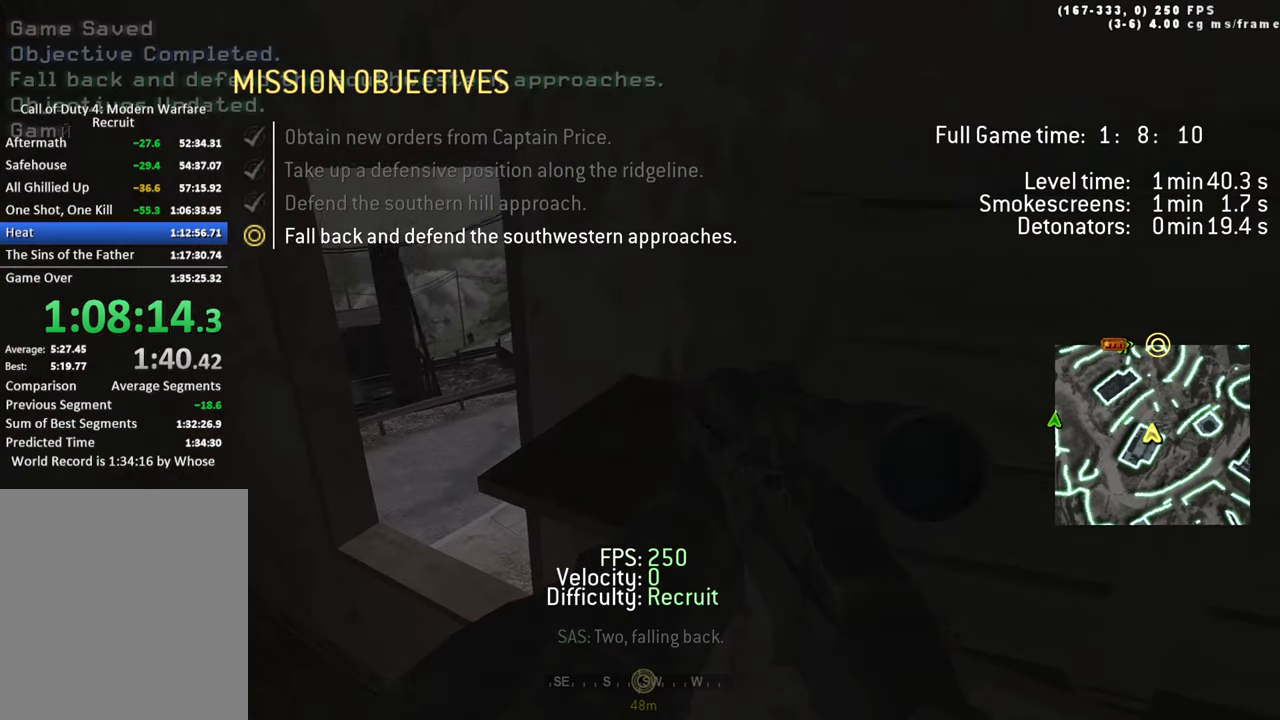
{"keys": [], "events": [[283, "tab", "up"]]}
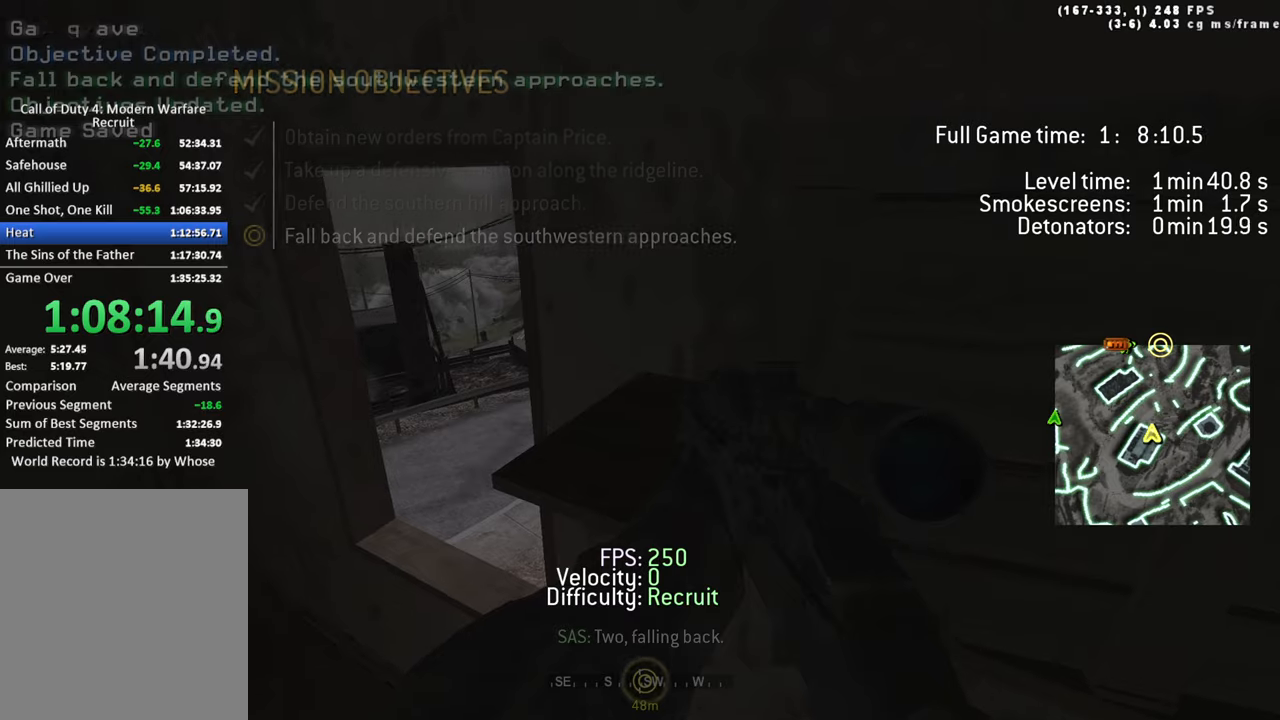
{"keys": [], "events": [[117, "w", "down"], [217, "w", "up"]]}
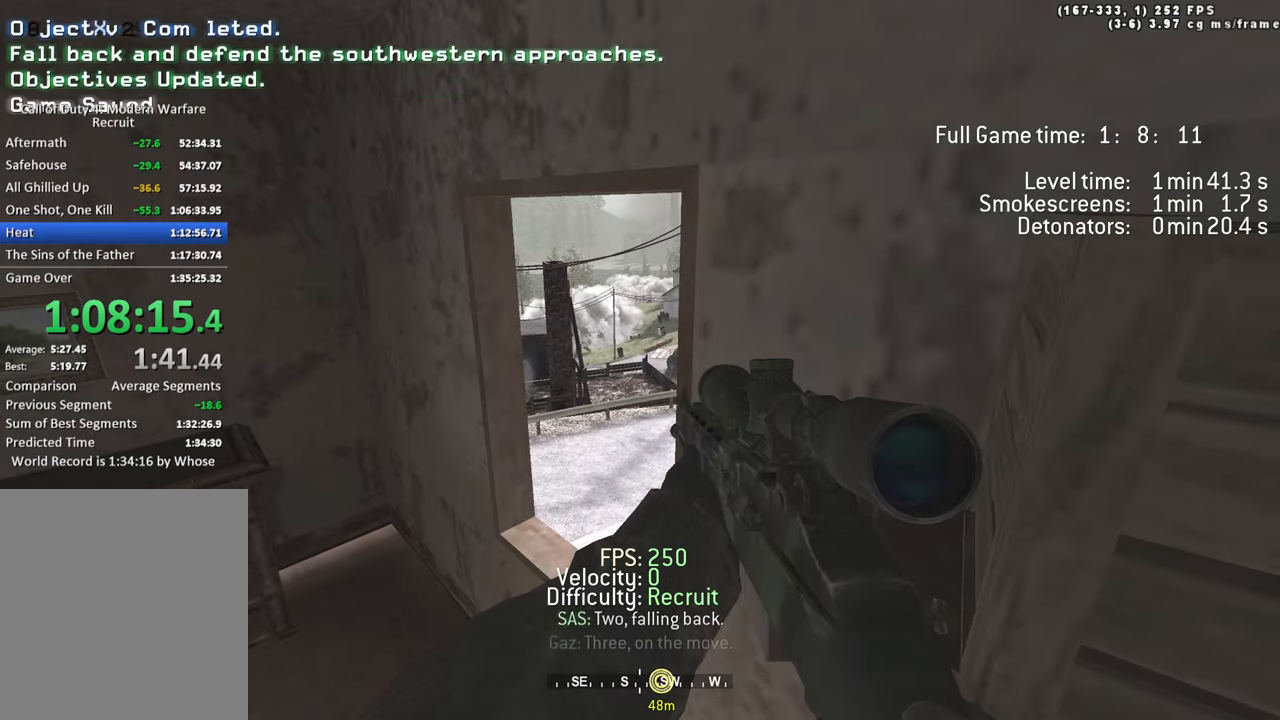
{"keys": [], "events": [[83, "d", "down"], [183, "d", "up"], [417, "w", "down"], [500, "w", "up"]]}
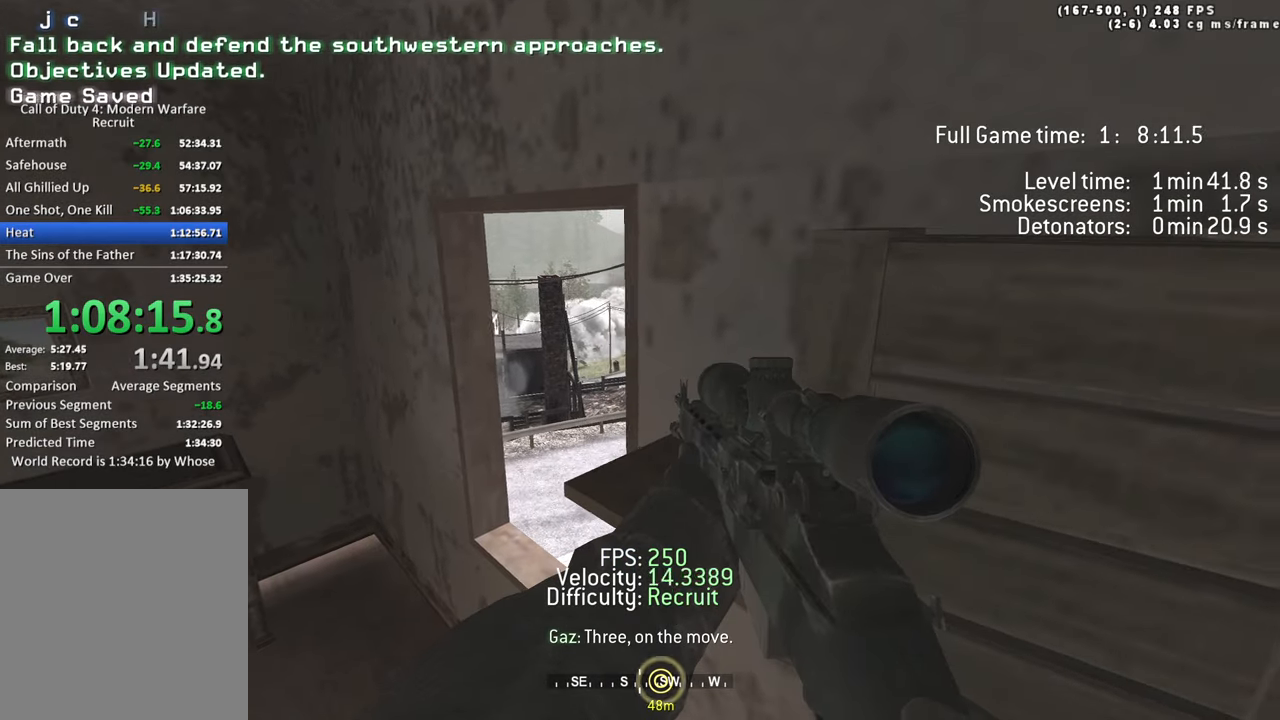
{"keys": ["1"], "events": [[283, "1", "down"], [383, "1", "up"], [433, "1", "down"]]}
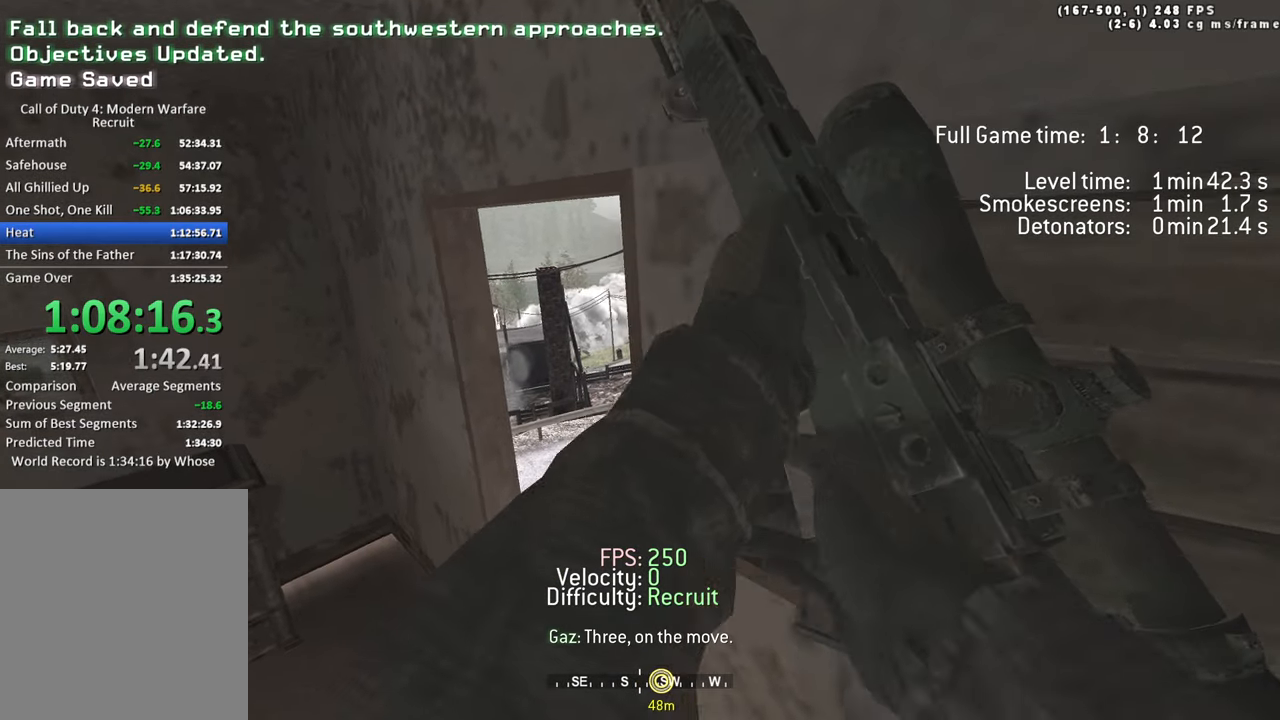
{"keys": [], "events": [[33, "1", "up"]]}
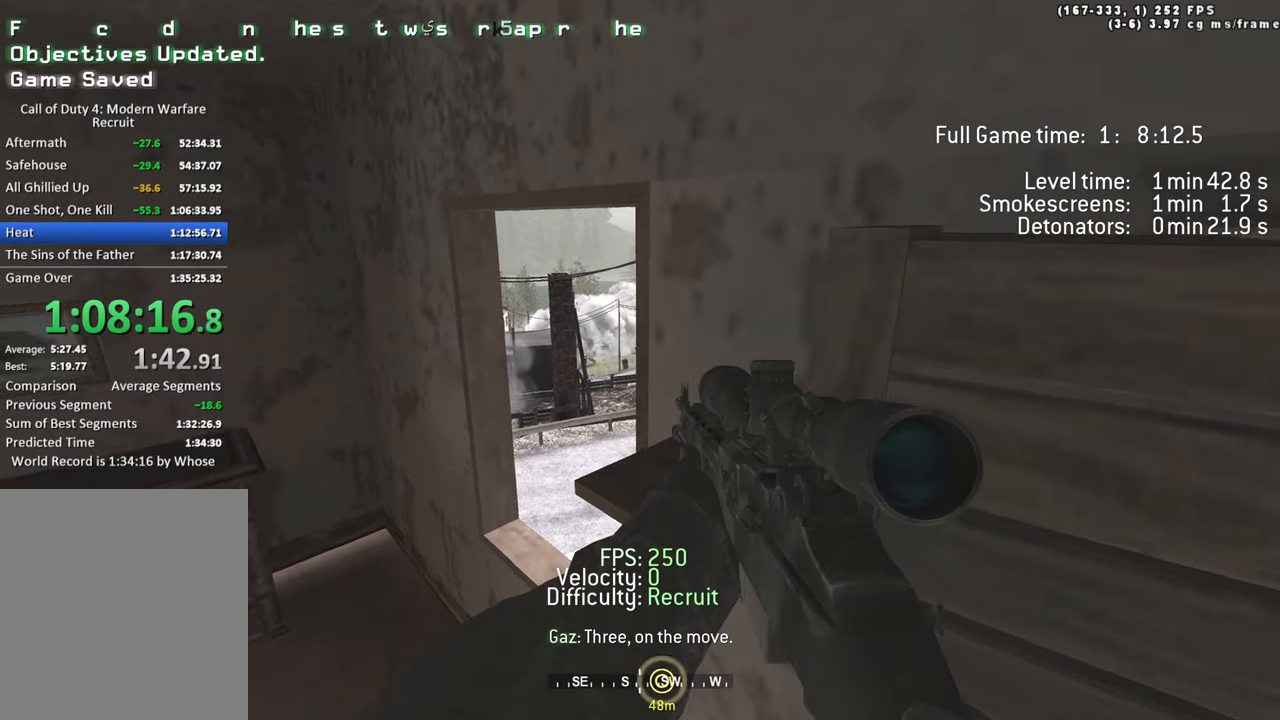
{"keys": ["w"], "events": [[83, "ctrl", "down"], [233, "ctrl", "up"], [417, "w", "down"]]}
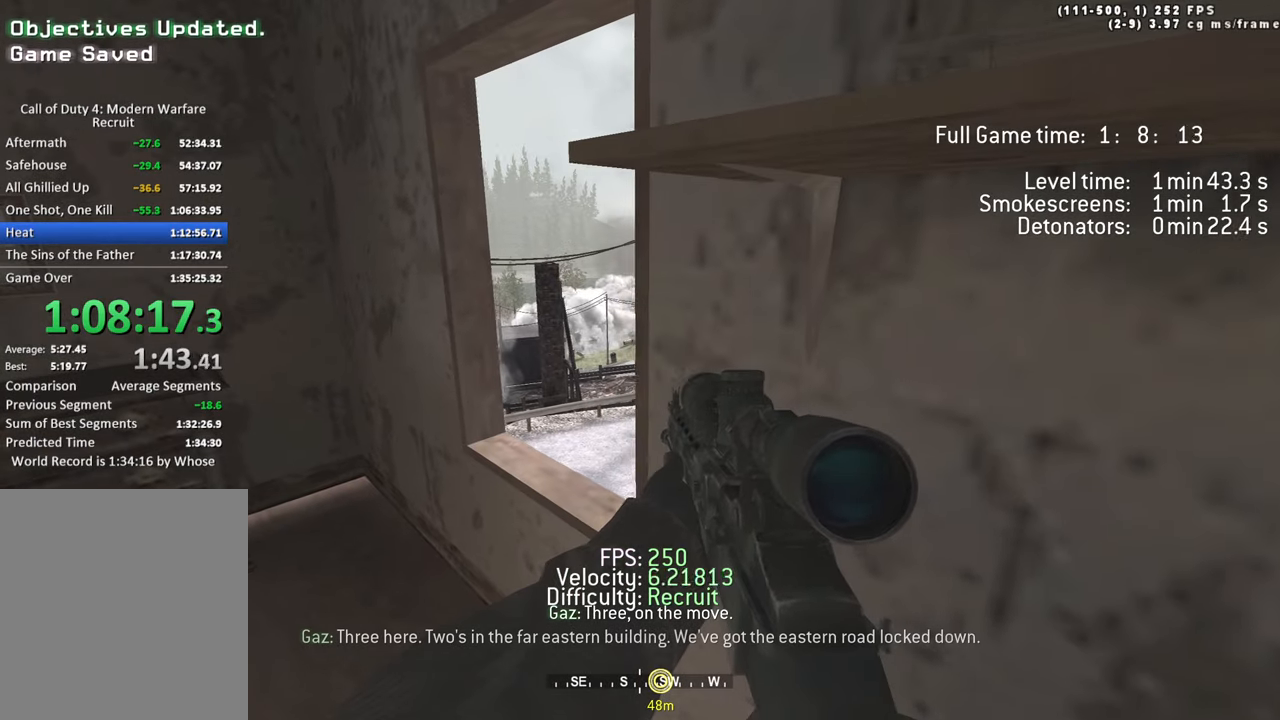
{"keys": [], "events": [[50, "w", "up"], [333, "a", "down"], [467, "a", "up"]]}
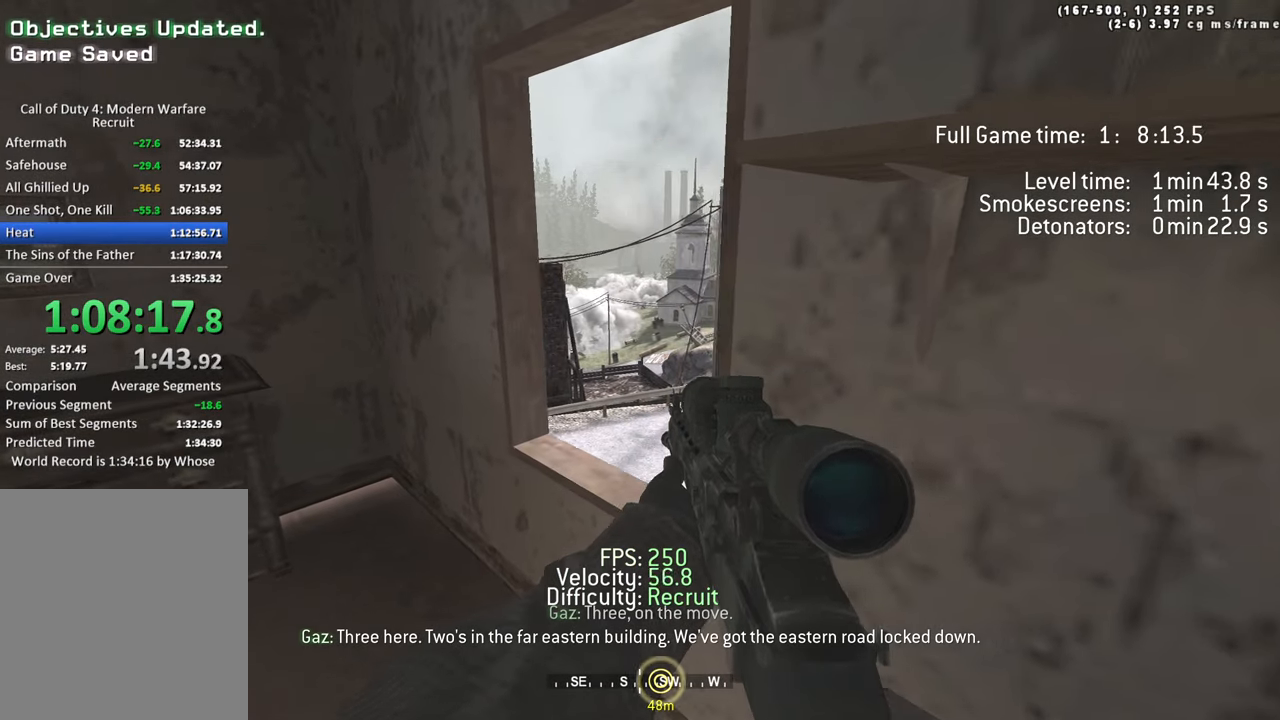
{"keys": [], "events": [[250, "ctrl", "down"], [350, "w", "down"], [450, "ctrl", "up"], [450, "w", "up"]]}
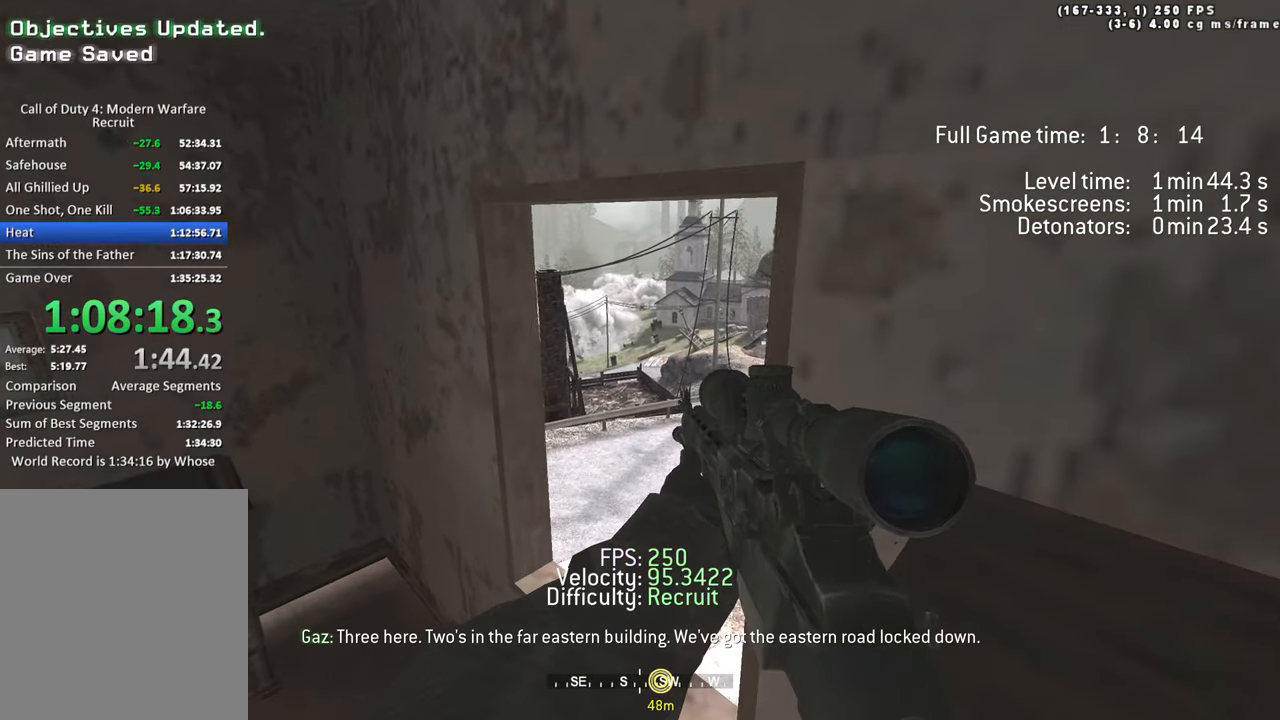
{"keys": ["d"], "events": [[83, "w", "down"], [183, "a", "down"], [267, "w", "up"], [317, "a", "up"], [367, "d", "down"]]}
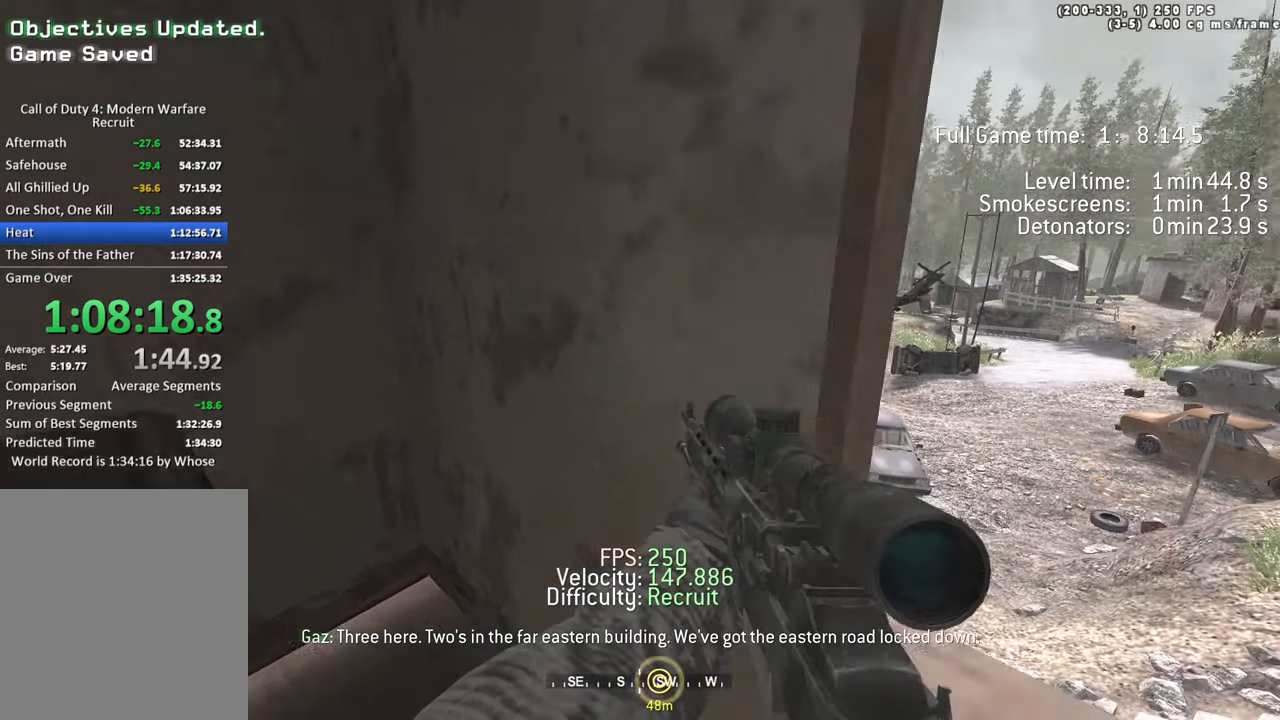
{"keys": ["d"], "events": []}
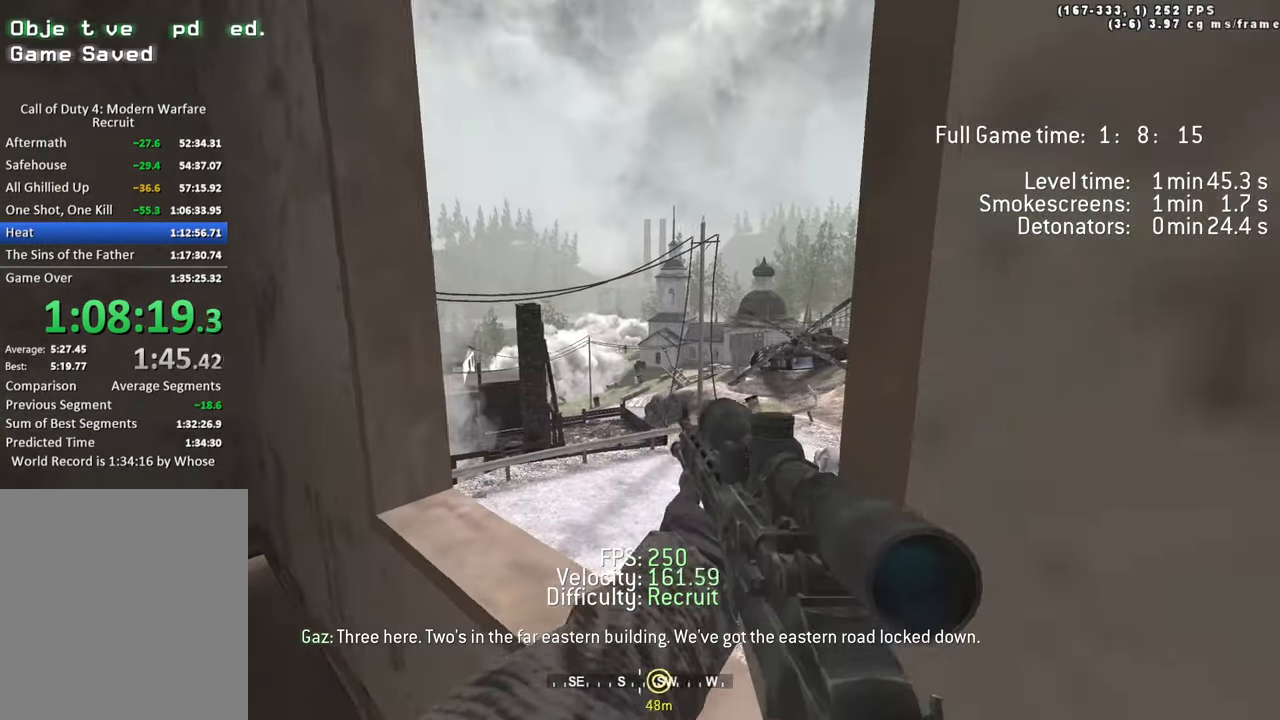
{"keys": ["1"], "events": [[167, "d", "up"], [300, "1", "down"], [400, "1", "up"], [484, "1", "down"]]}
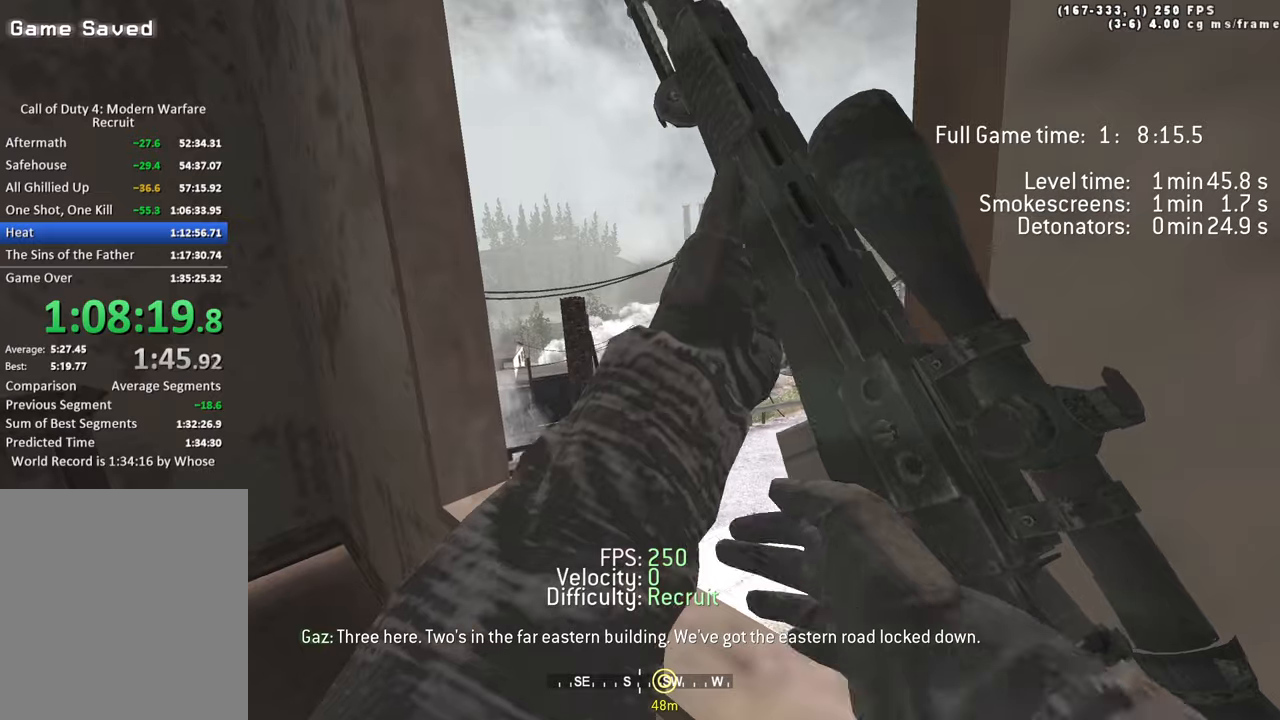
{"keys": [], "events": [[50, "1", "up"]]}
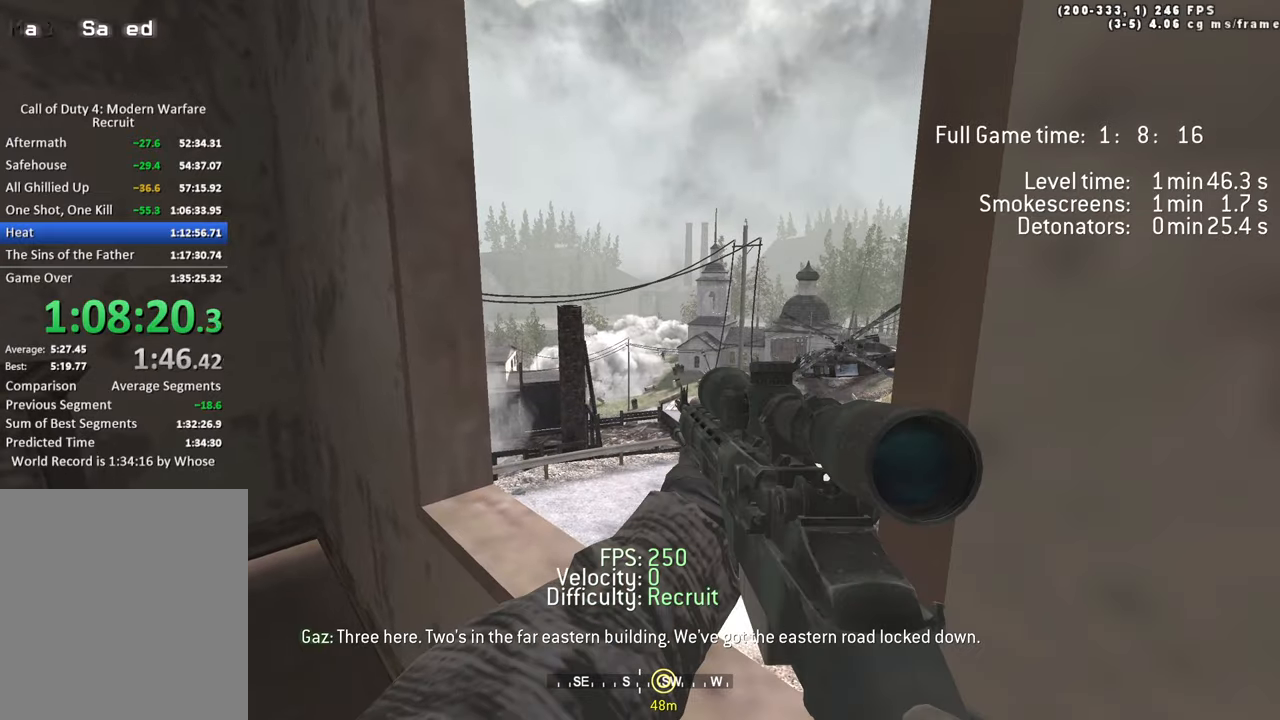
{"keys": [], "events": []}
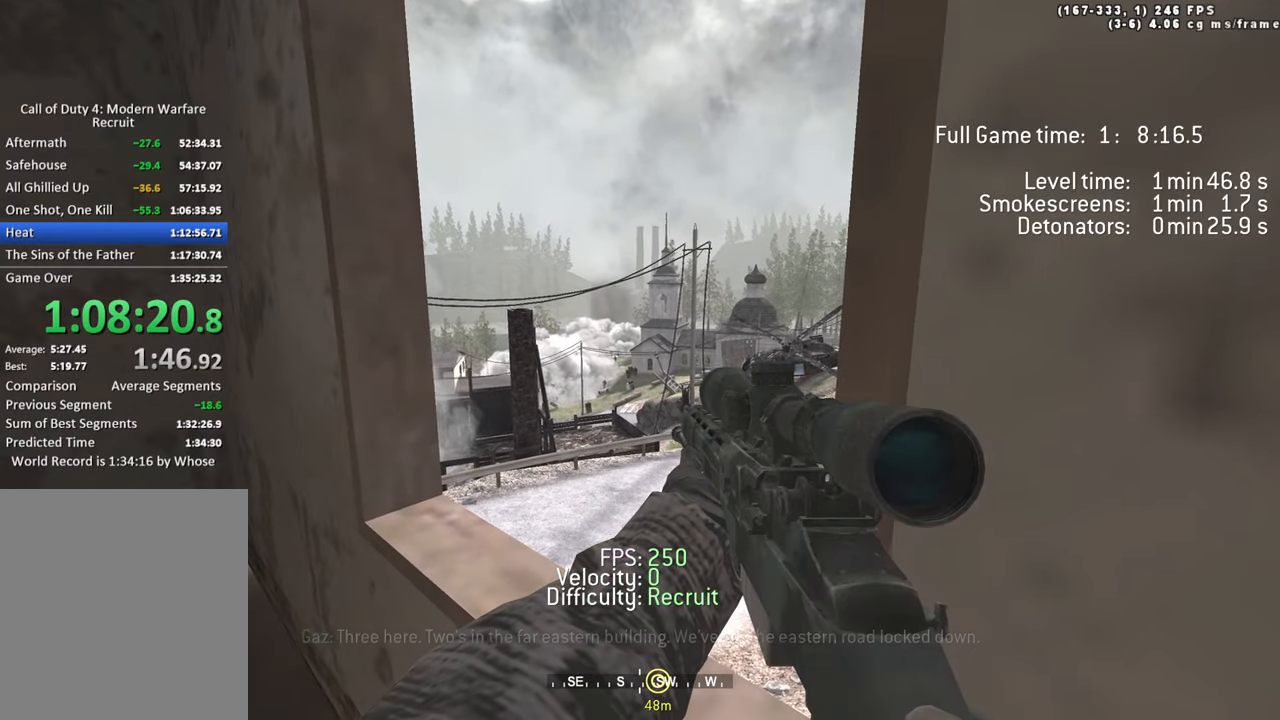
{"keys": [], "events": []}
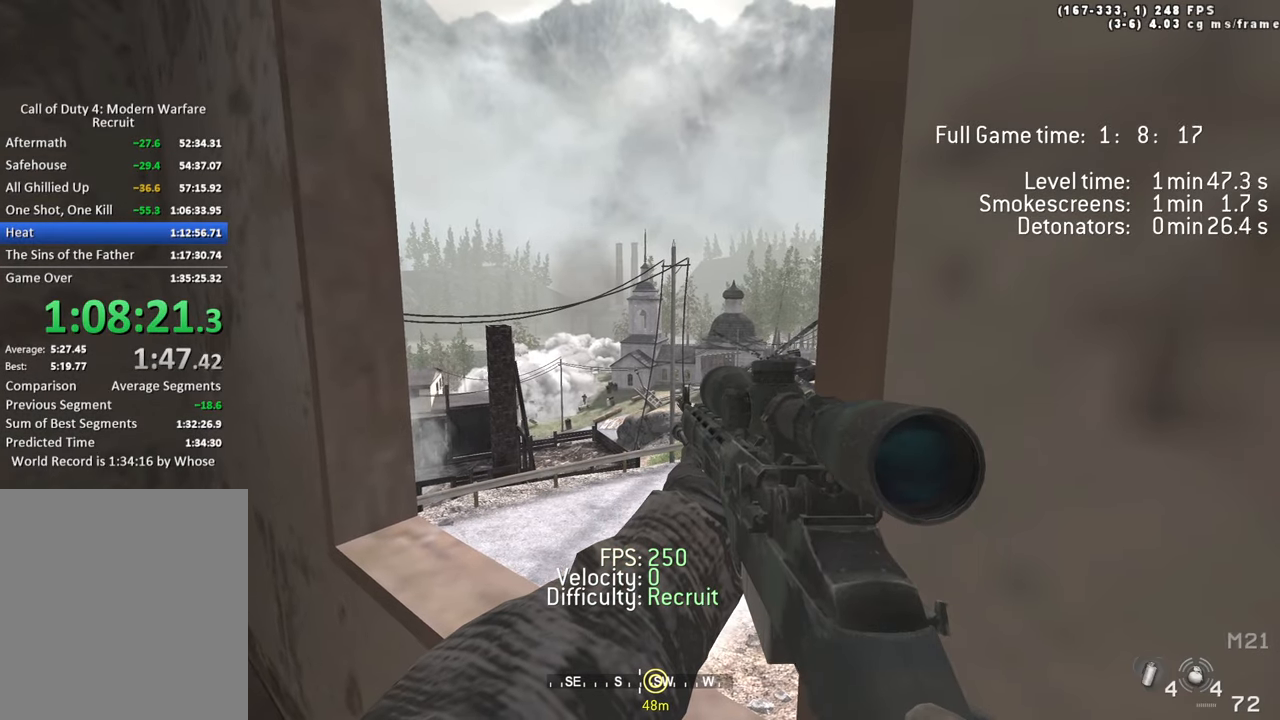
{"keys": [], "events": []}
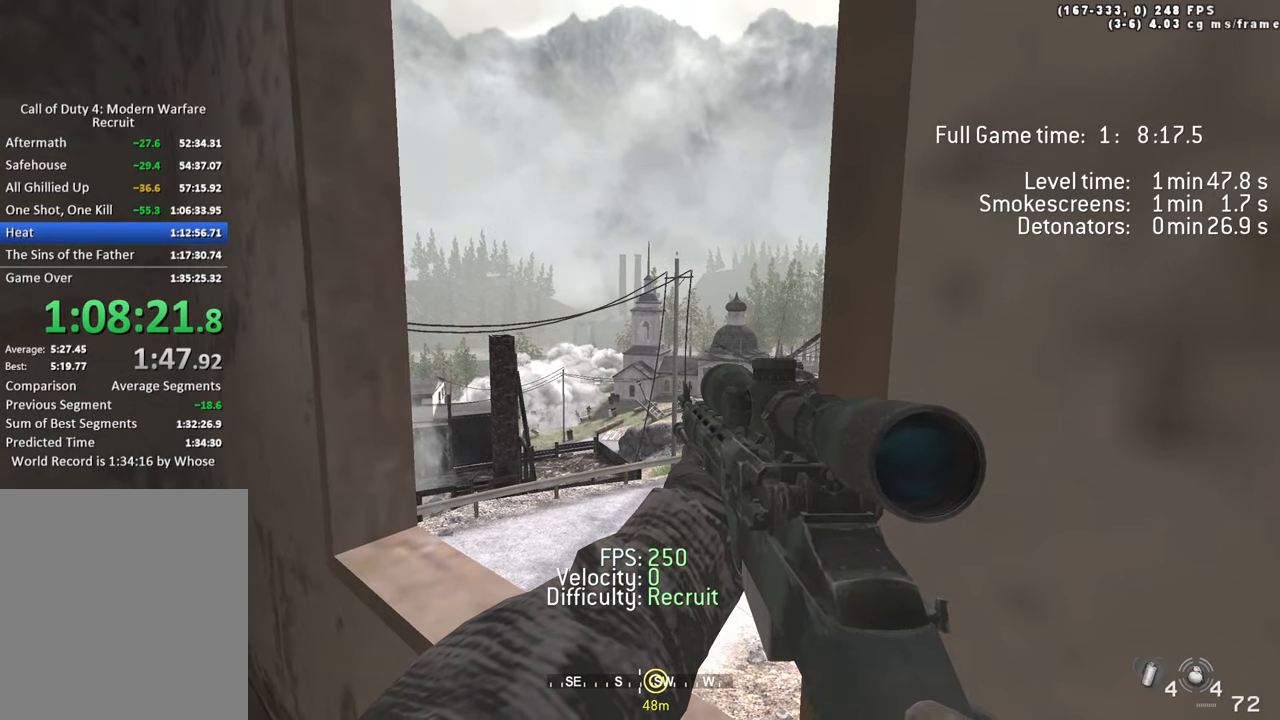
{"keys": [], "events": []}
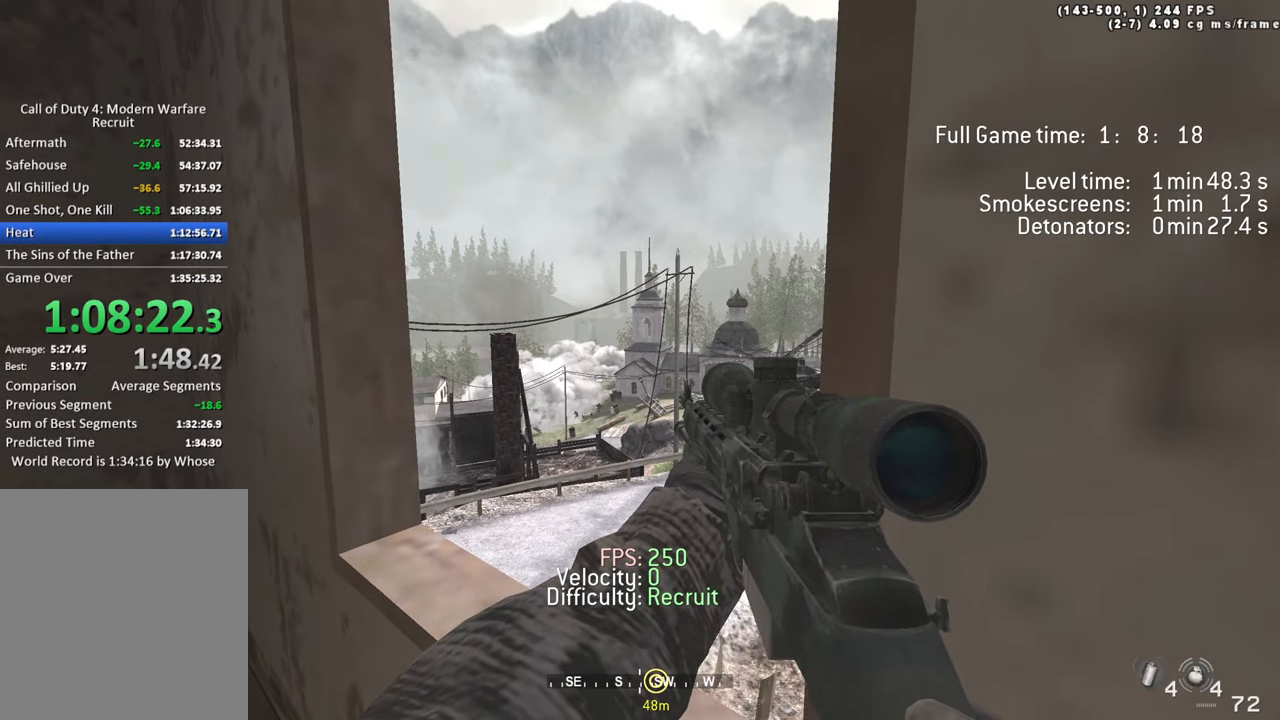
{"keys": ["d"], "events": [[466, "d", "down"]]}
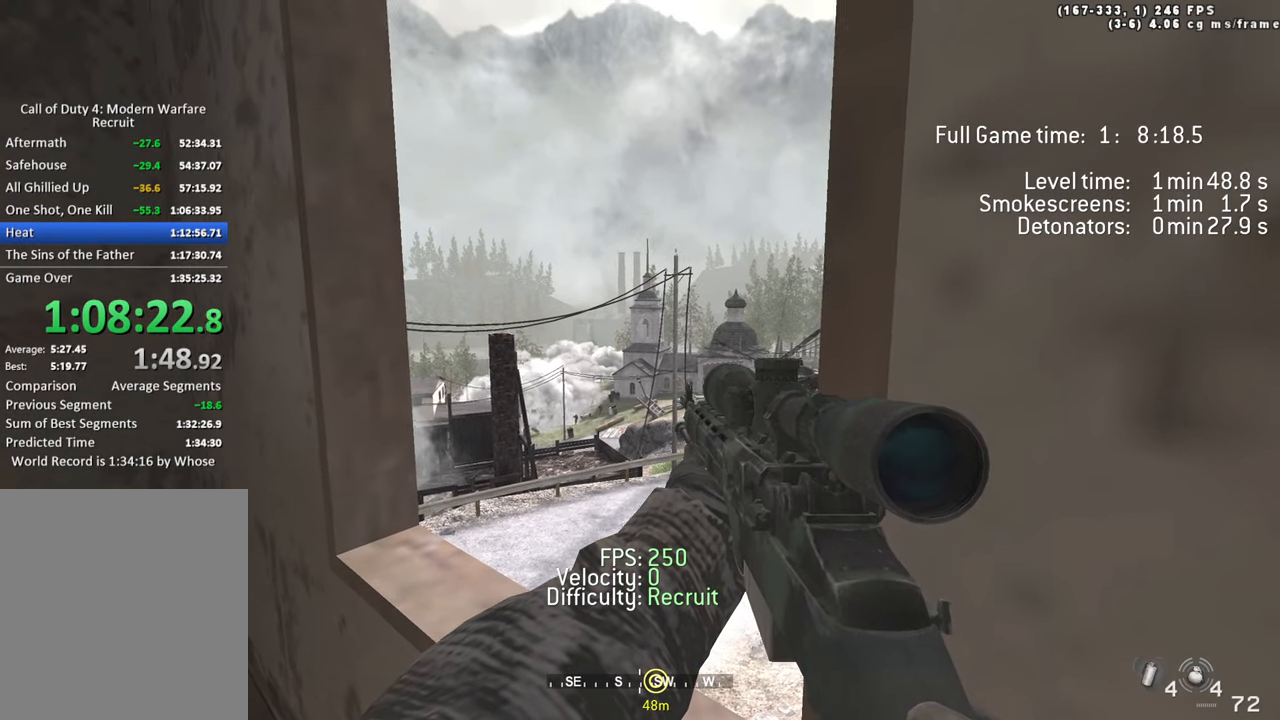
{"keys": [], "events": [[283, "d", "up"]]}